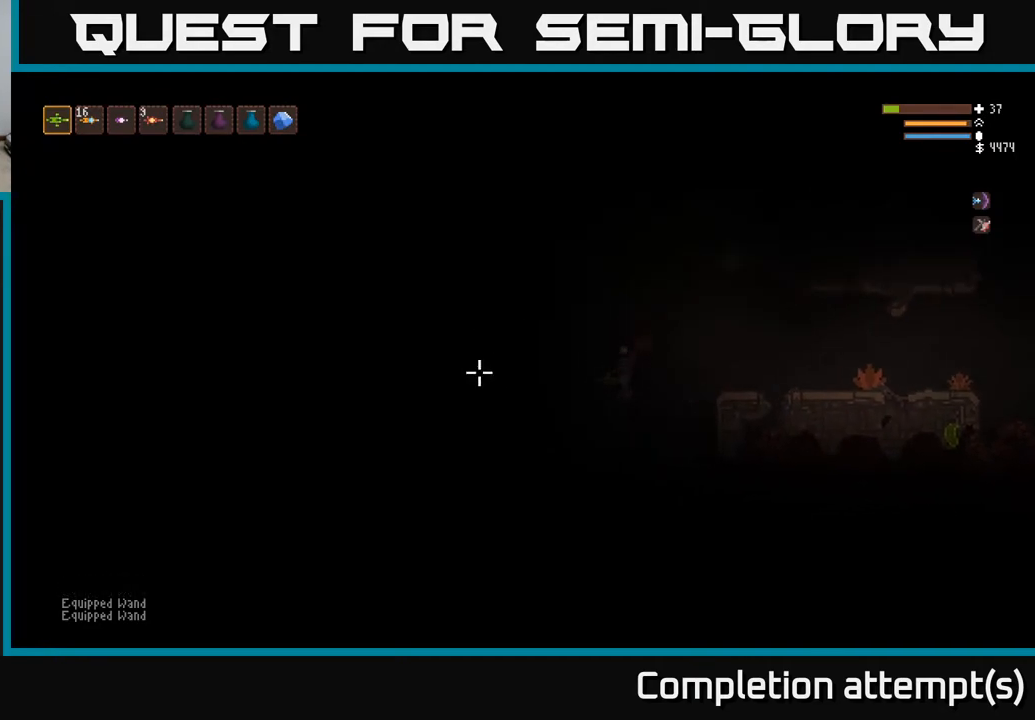
Gameplay with a controller (Xbox layout); each line is a JSON object with the inputs held at the frame after it. "events" lists button and stick changes between this image and that frame as [ms after this image, input, new state], when the widget could be followed in between.
{"buttons": [], "left_stick": "left", "right_stick": "left", "events": [[67, "L2", "up"], [367, "left_stick", "left"]]}
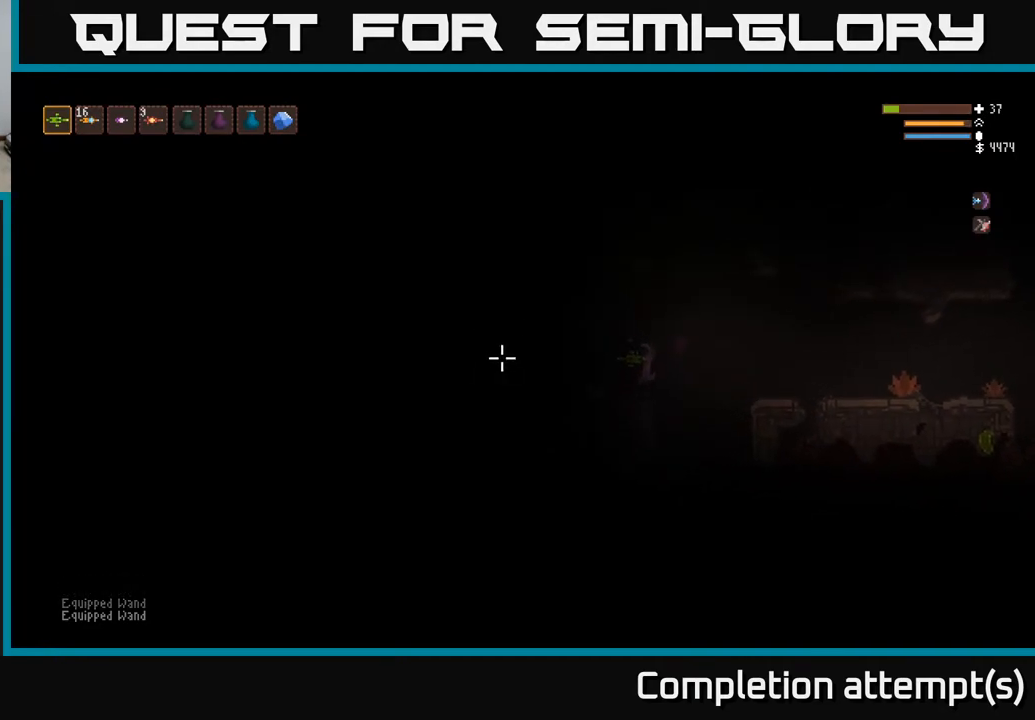
{"buttons": [], "left_stick": "center", "right_stick": "left", "events": [[50, "left_stick", "center"]]}
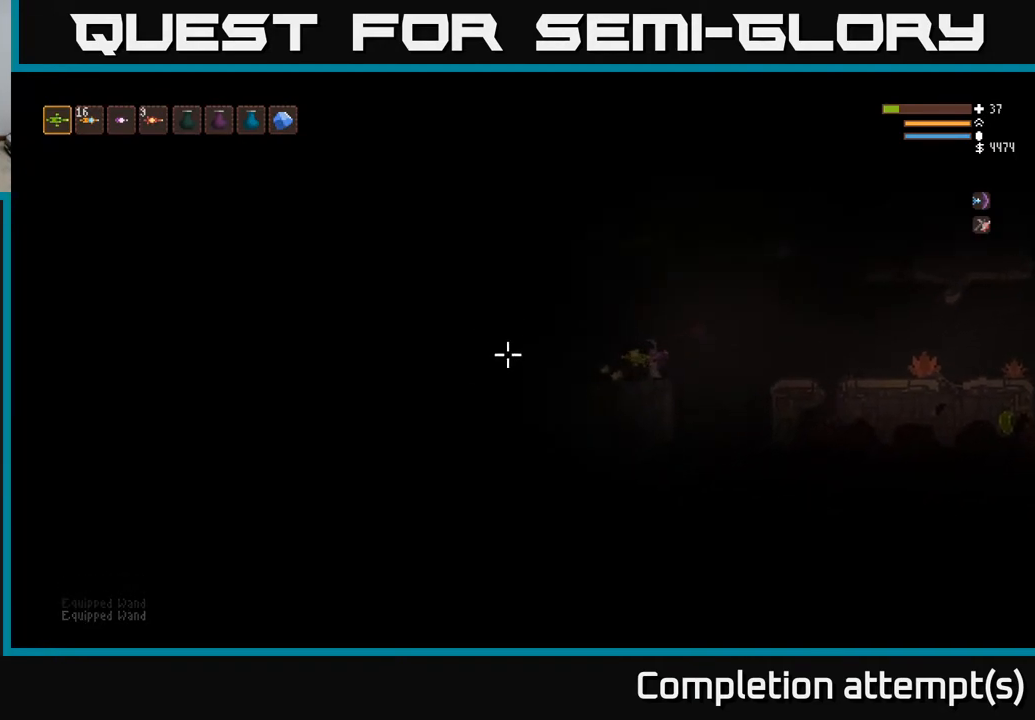
{"buttons": [], "left_stick": "center", "right_stick": "left", "events": [[233, "left_stick", "left"], [483, "left_stick", "center"]]}
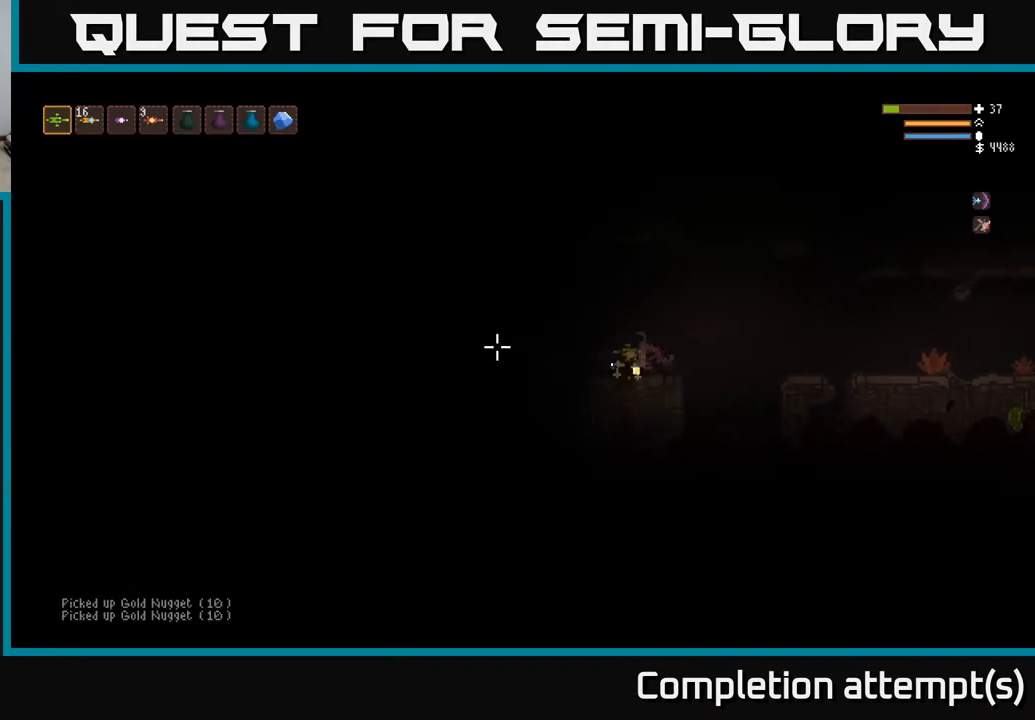
{"buttons": [], "left_stick": "left", "right_stick": "left", "events": [[283, "left_stick", "left"]]}
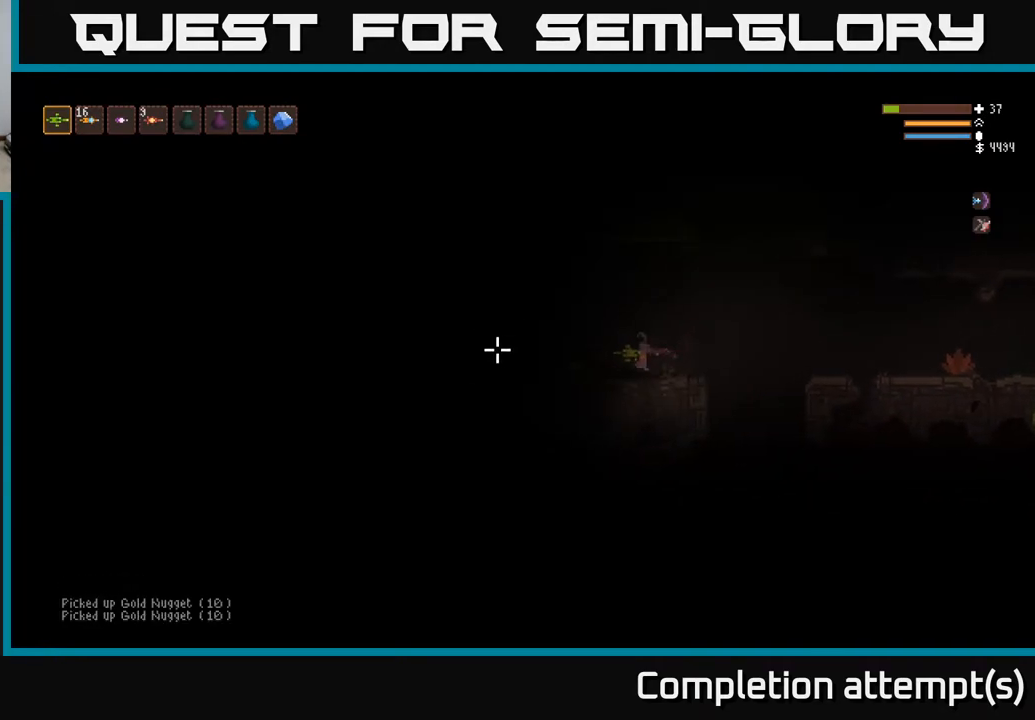
{"buttons": [], "left_stick": "left", "right_stick": "left", "events": [[17, "left_stick", "center"], [250, "left_stick", "left"]]}
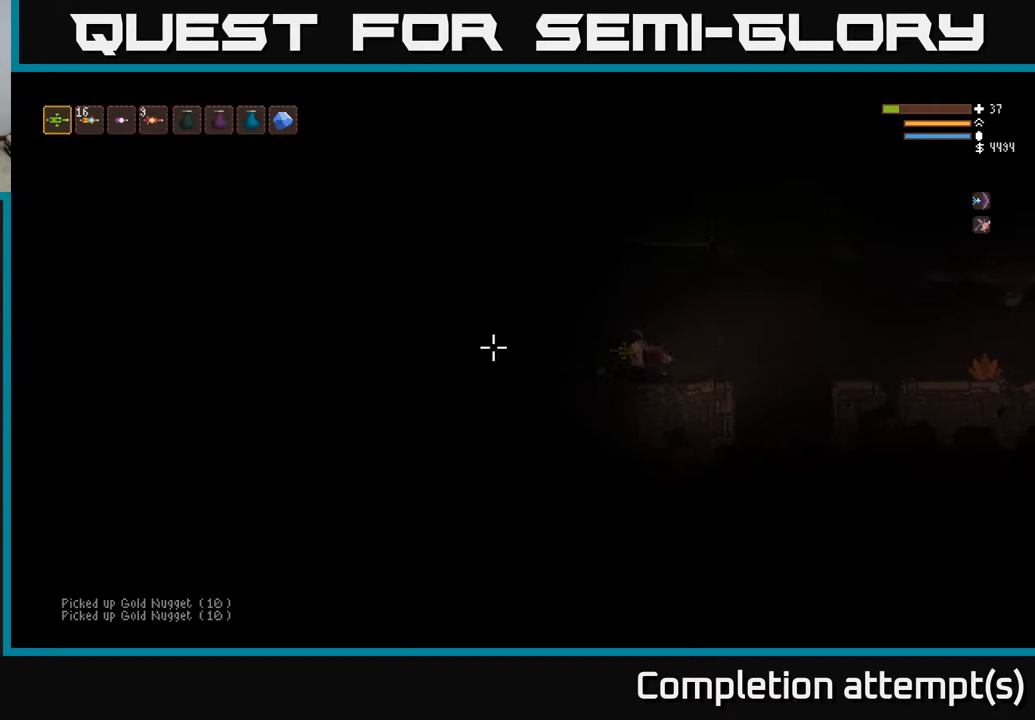
{"buttons": [], "left_stick": "left", "right_stick": "left", "events": [[33, "left_stick", "center"], [450, "left_stick", "left"]]}
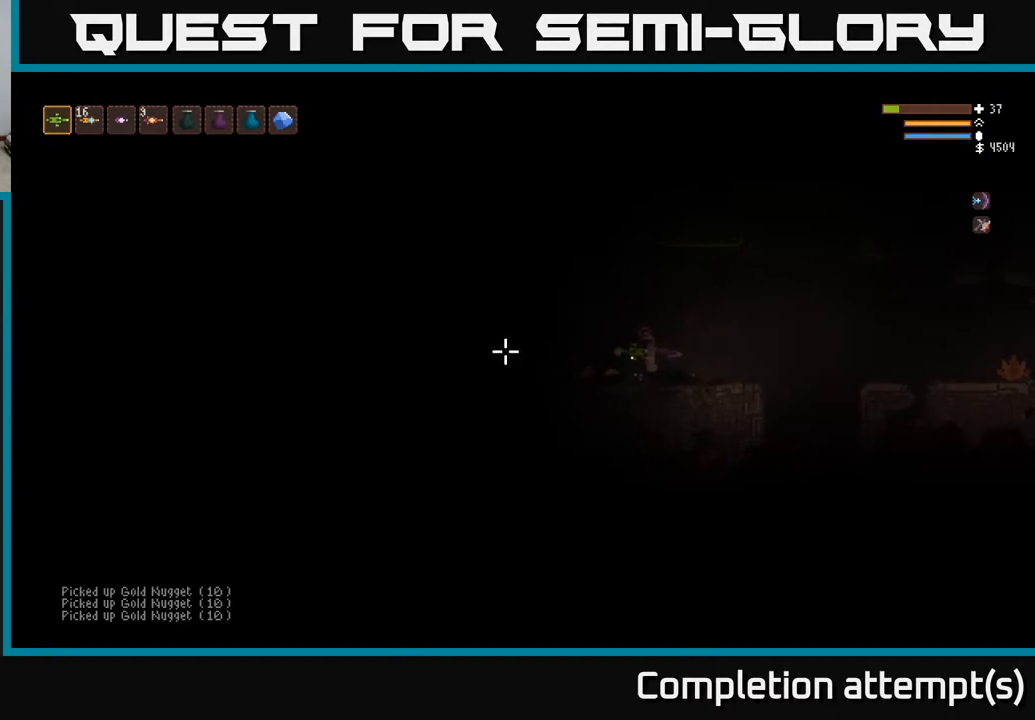
{"buttons": [], "left_stick": "left", "right_stick": "left", "events": [[150, "left_stick", "center"], [500, "left_stick", "left"]]}
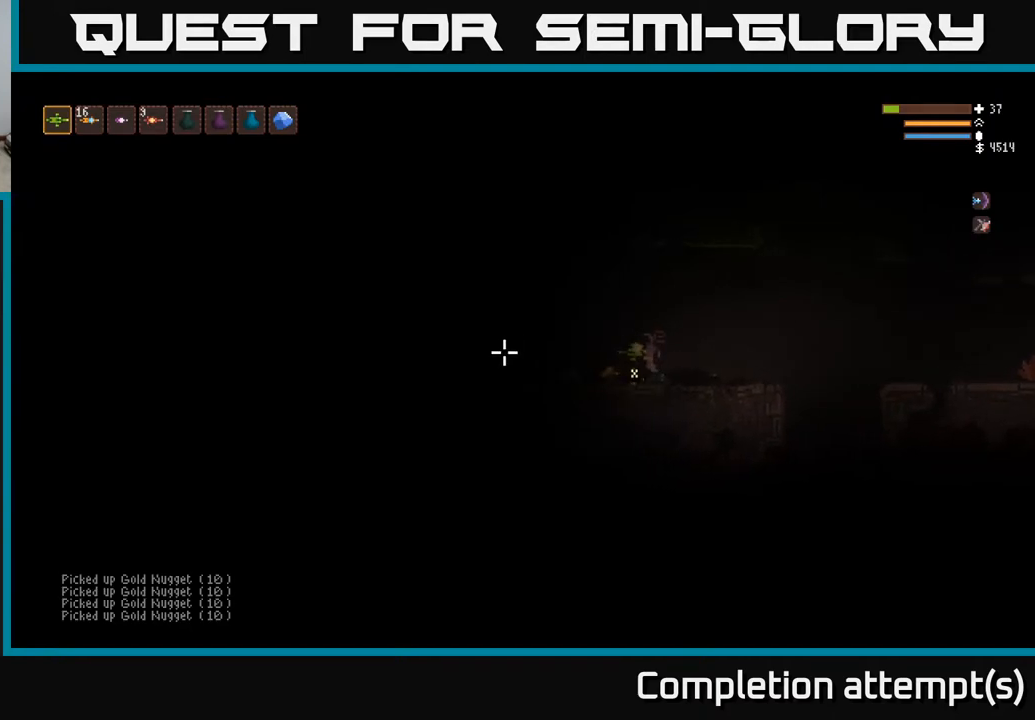
{"buttons": [], "left_stick": "center", "right_stick": "left", "events": [[200, "left_stick", "center"]]}
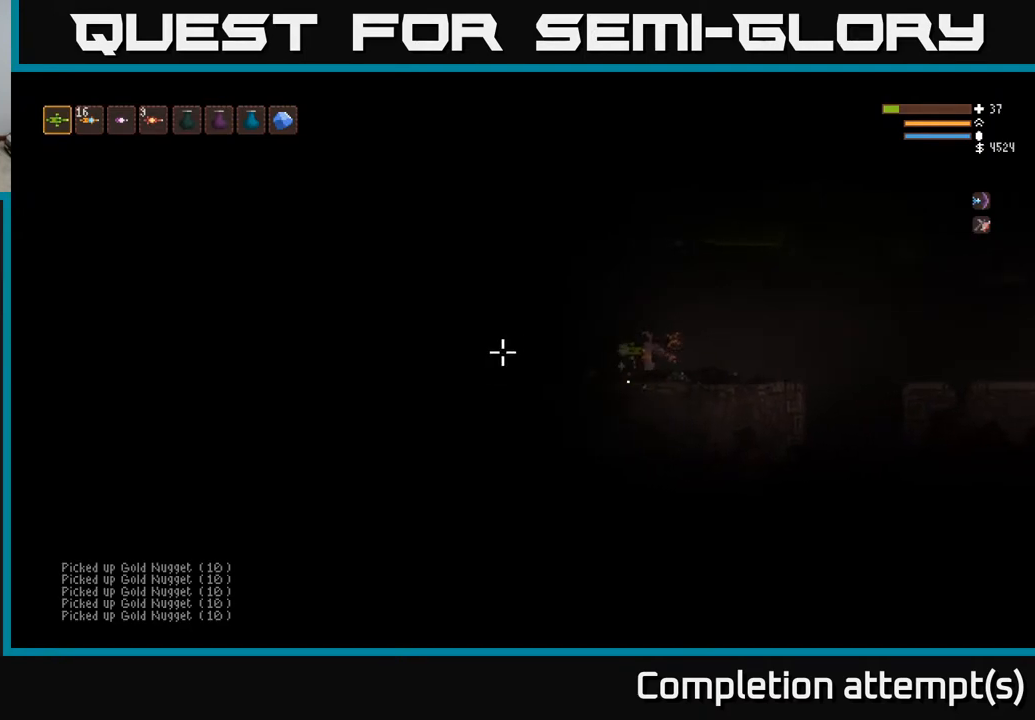
{"buttons": [], "left_stick": "center", "right_stick": "left", "events": [[17, "left_stick", "left"], [283, "left_stick", "center"]]}
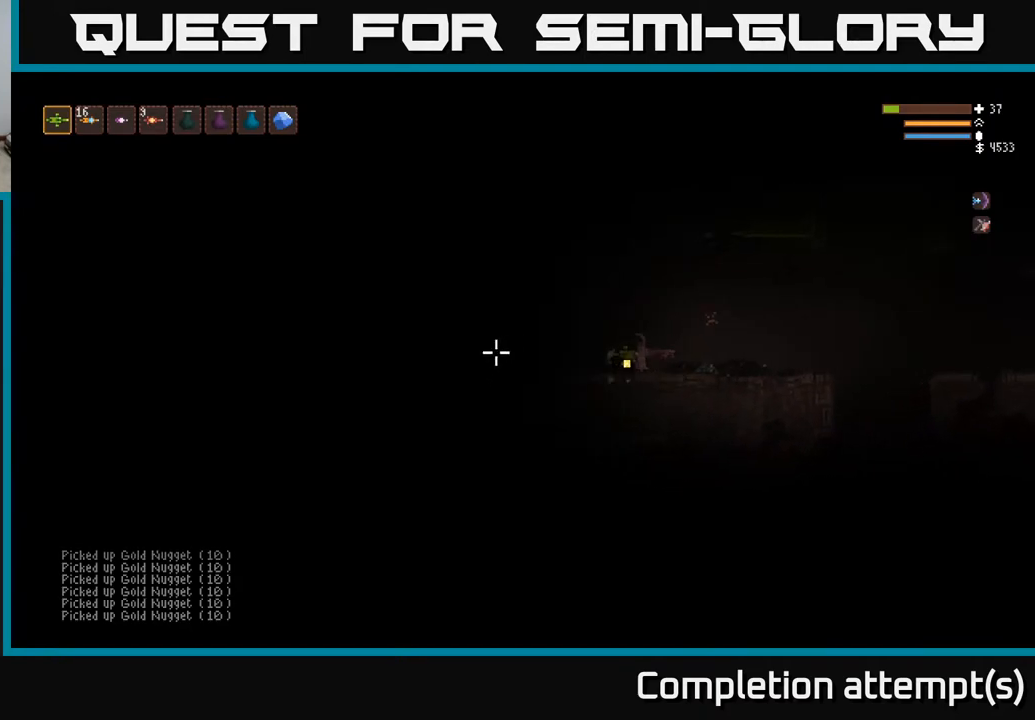
{"buttons": [], "left_stick": "center", "right_stick": "left", "events": [[100, "left_stick", "left"], [400, "left_stick", "center"]]}
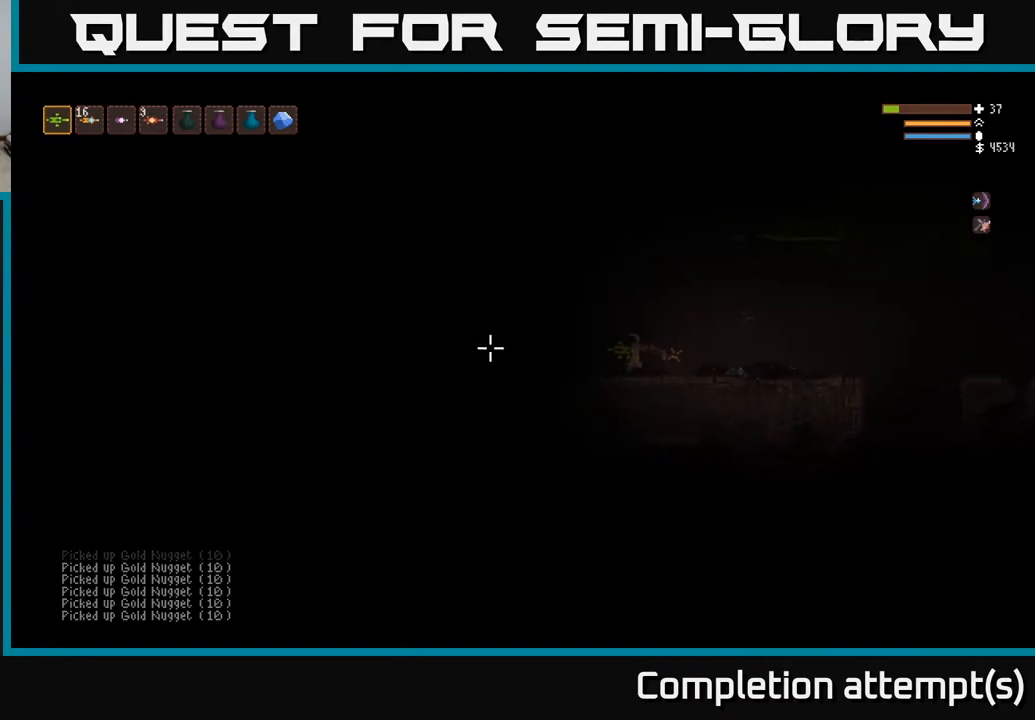
{"buttons": [], "left_stick": "center", "right_stick": "left", "events": [[183, "right_stick", "center"], [450, "right_stick", "left"]]}
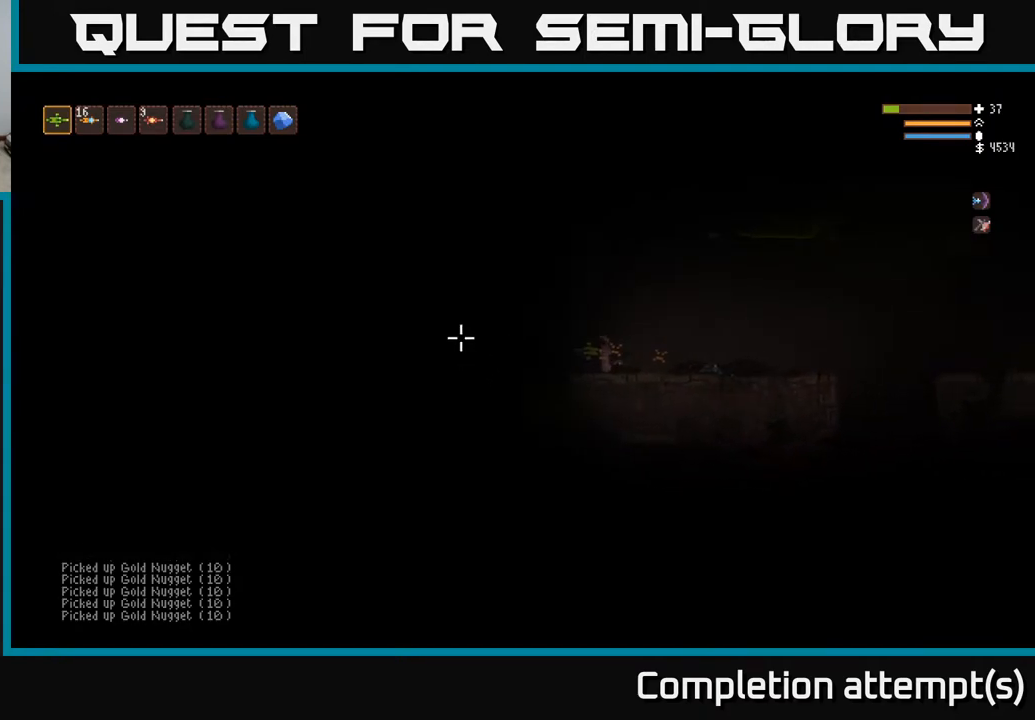
{"buttons": [], "left_stick": "left", "right_stick": "left", "events": [[333, "left_stick", "left"]]}
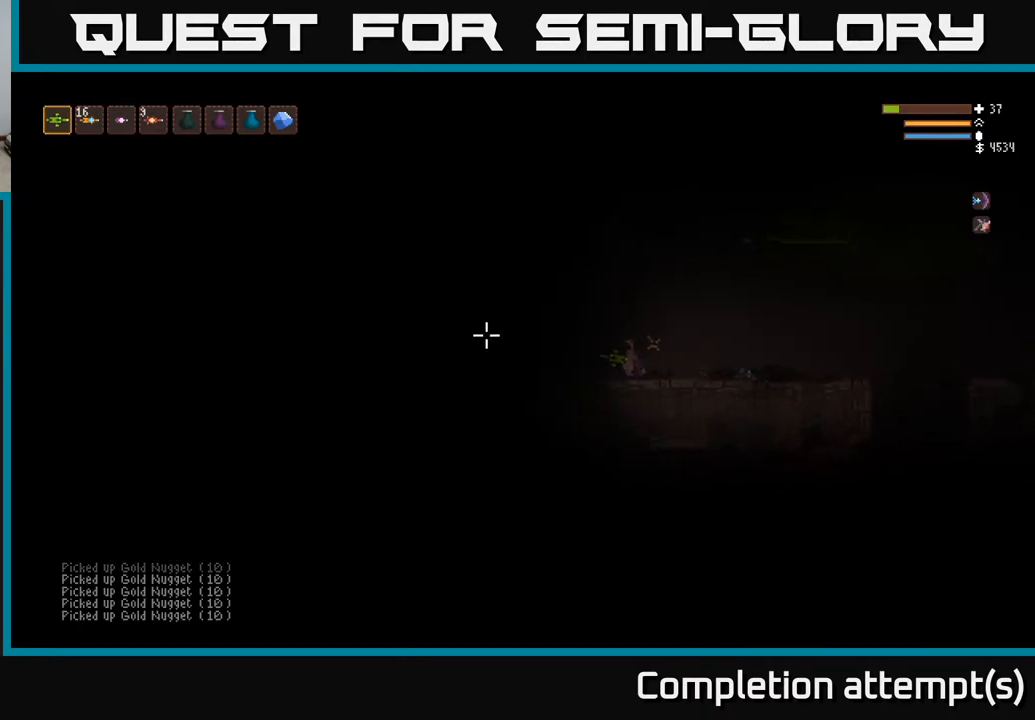
{"buttons": [], "left_stick": "center", "right_stick": "left", "events": [[133, "left_stick", "center"], [250, "left_stick", "left"], [367, "left_stick", "center"]]}
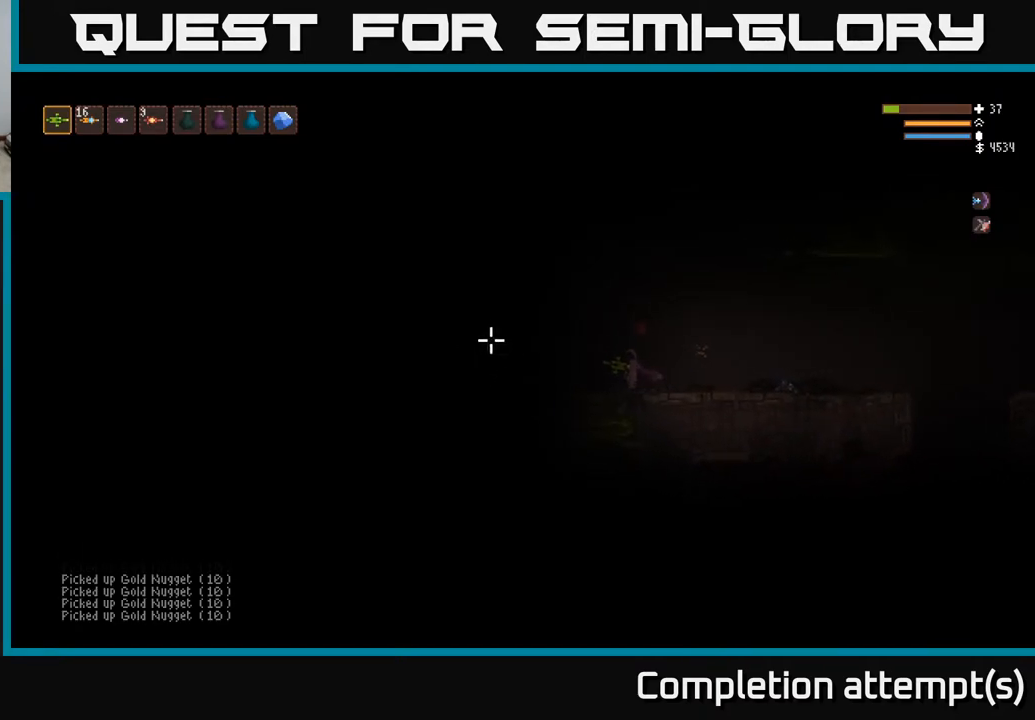
{"buttons": [], "left_stick": "center", "right_stick": "left", "events": []}
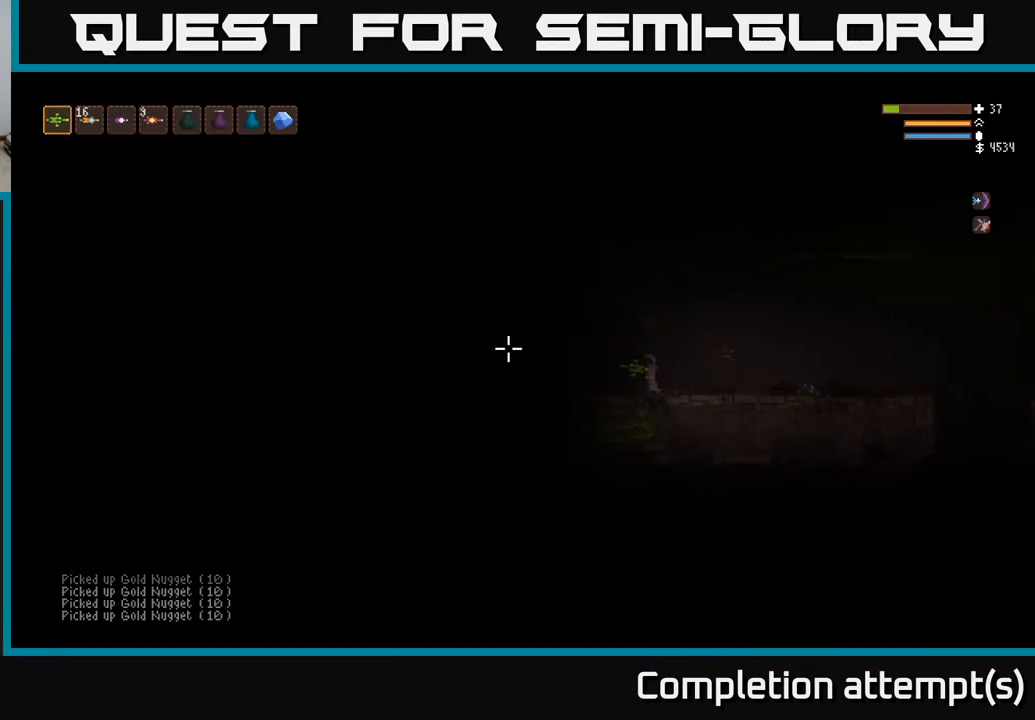
{"buttons": [], "left_stick": "left", "right_stick": "left", "events": [[383, "left_stick", "left"]]}
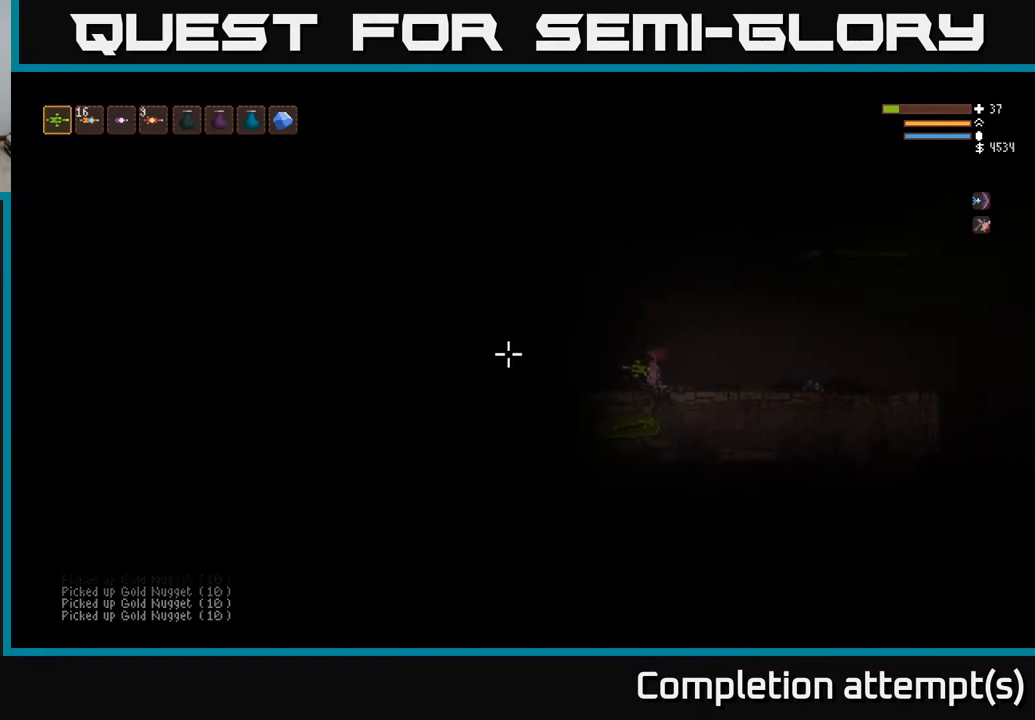
{"buttons": [], "left_stick": "center", "right_stick": "left", "events": [[217, "left_stick", "center"]]}
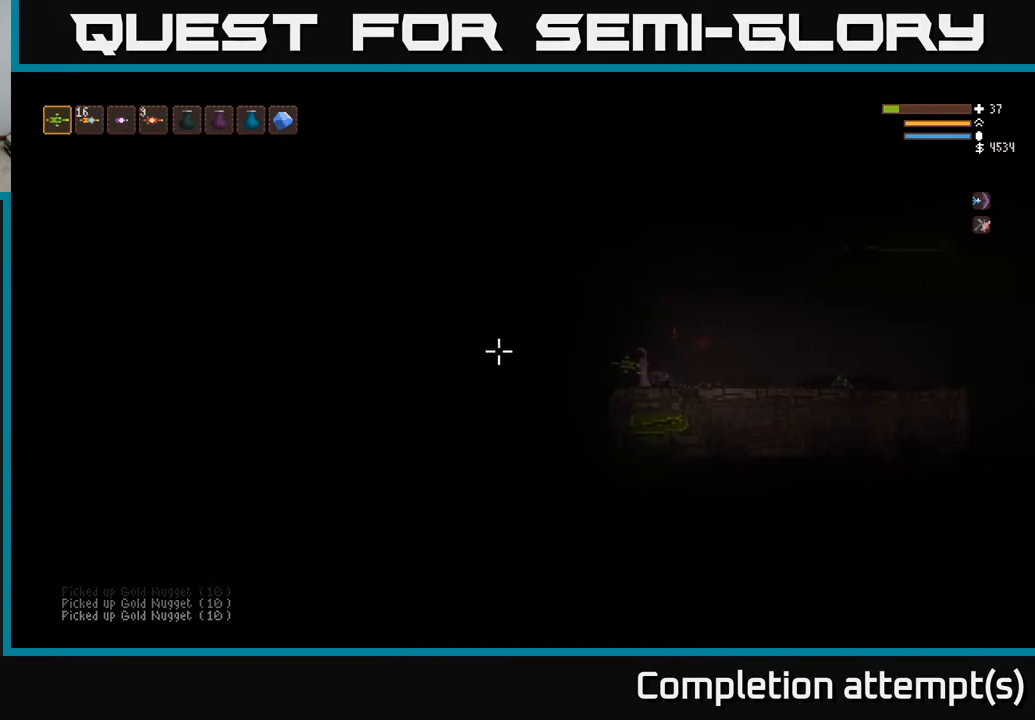
{"buttons": [], "left_stick": "center", "right_stick": "up-left", "events": [[233, "right_stick", "up-left"]]}
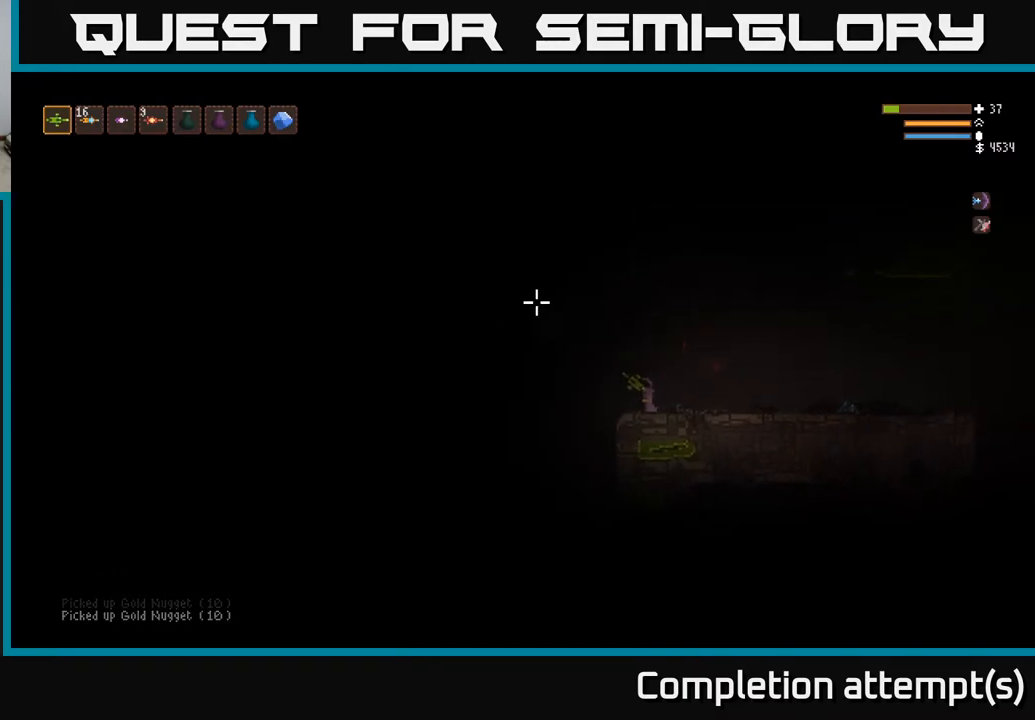
{"buttons": [], "left_stick": "center", "right_stick": "left", "events": [[317, "right_stick", "left"]]}
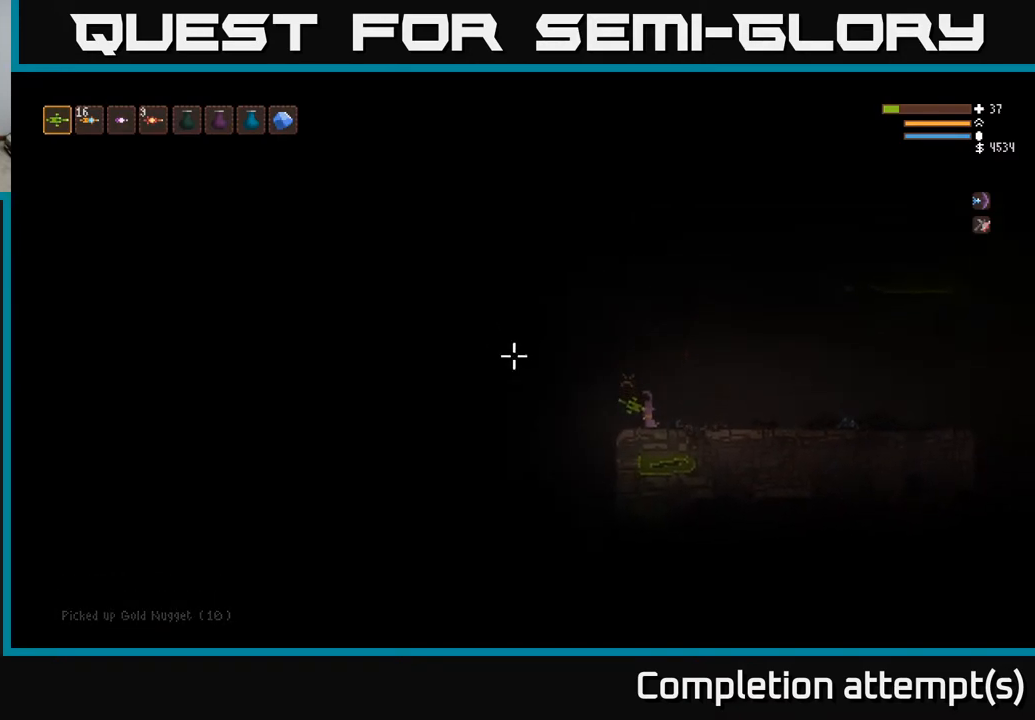
{"buttons": ["L2"], "left_stick": "left", "right_stick": "left", "events": [[200, "left_stick", "left"], [417, "L2", "down"]]}
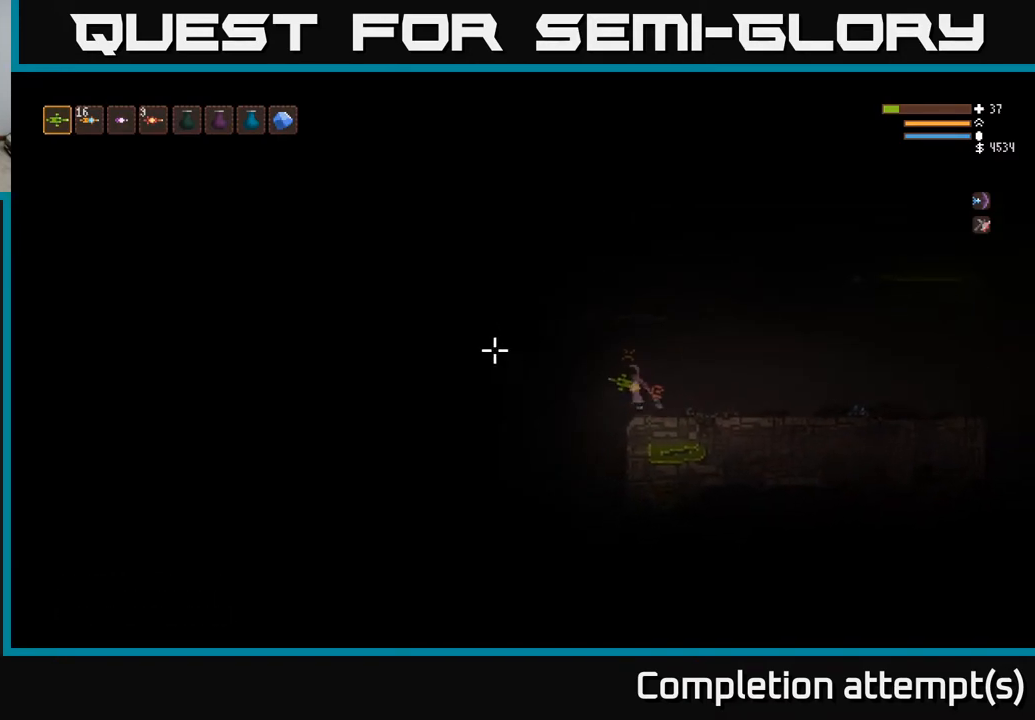
{"buttons": ["L2"], "left_stick": "center", "right_stick": "left", "events": [[17, "L2", "up"], [483, "L2", "down"], [483, "left_stick", "center"]]}
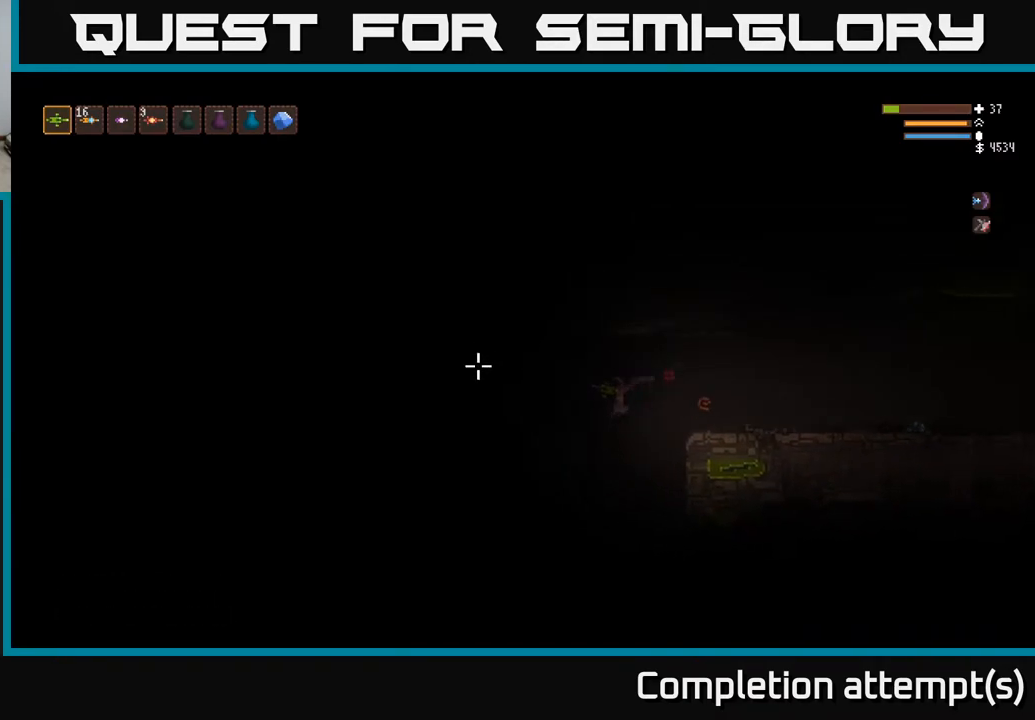
{"buttons": [], "left_stick": "left", "right_stick": "left", "events": [[100, "L2", "up"], [100, "left_stick", "left"], [283, "left_stick", "center"], [367, "left_stick", "left"]]}
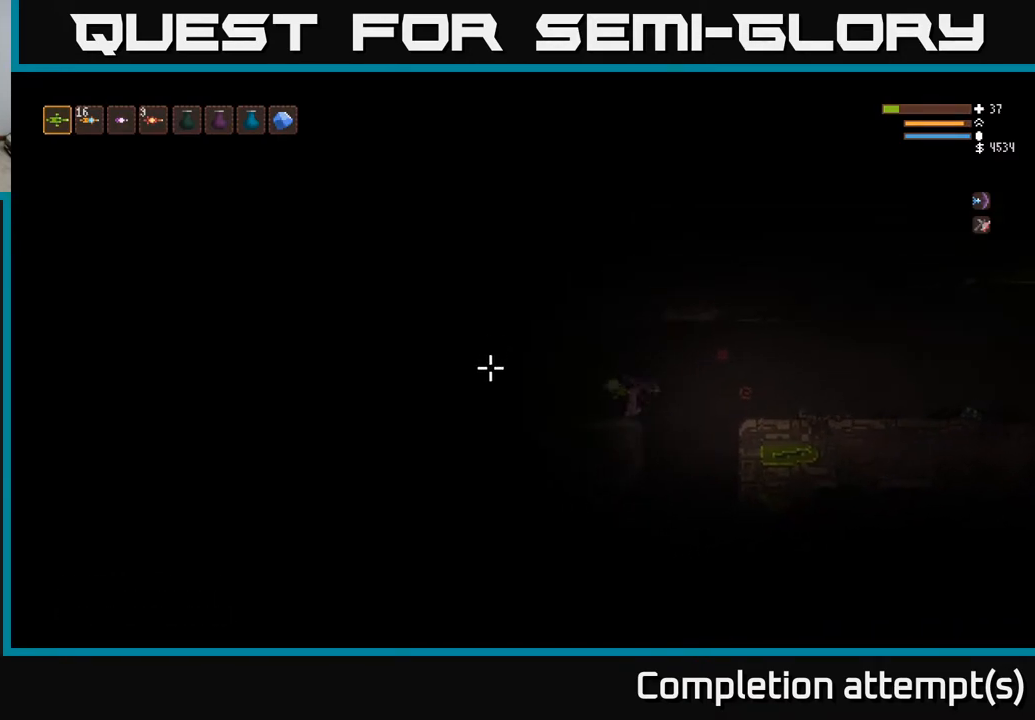
{"buttons": [], "left_stick": "center", "right_stick": "left", "events": [[33, "left_stick", "center"]]}
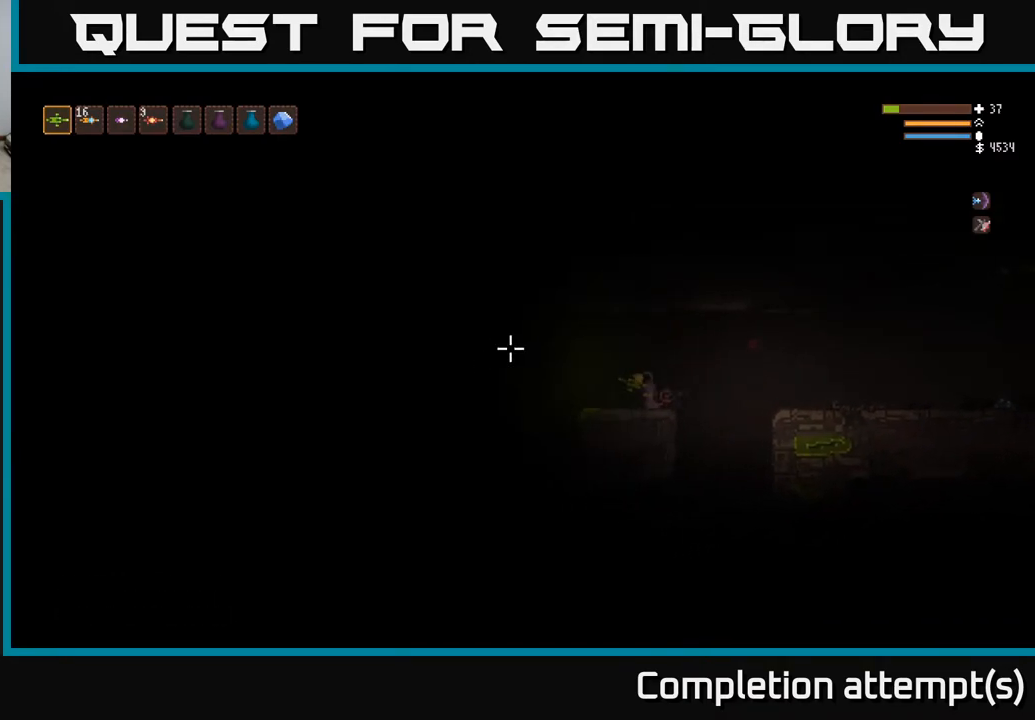
{"buttons": [], "left_stick": "right", "right_stick": "left", "events": [[417, "left_stick", "right"]]}
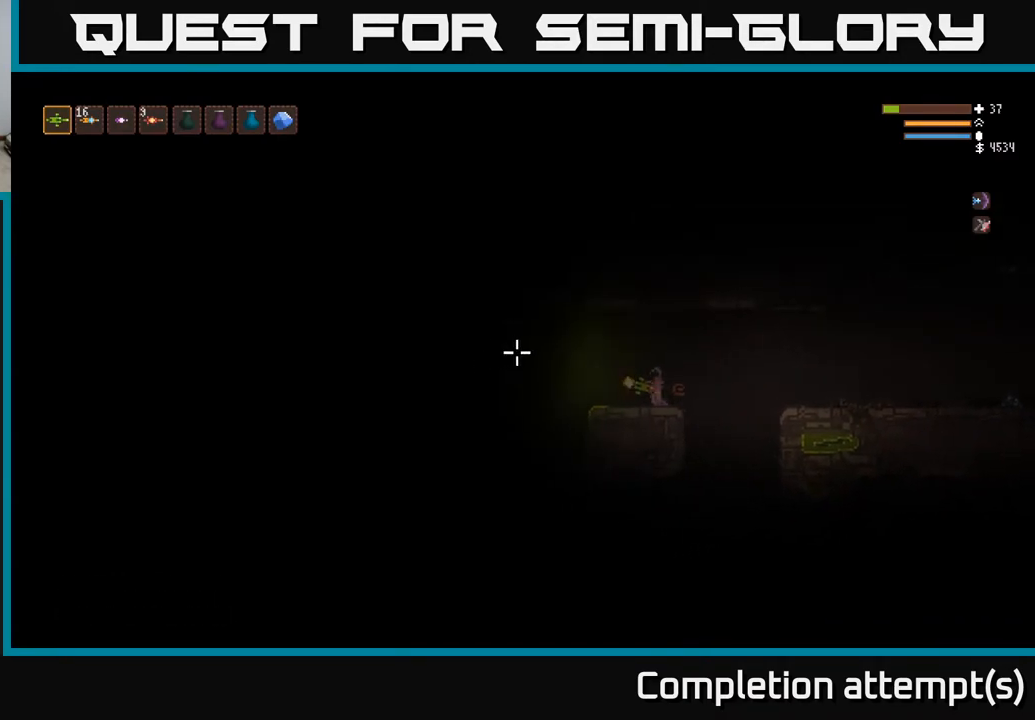
{"buttons": [], "left_stick": "right", "right_stick": "left", "events": [[33, "left_stick", "center"], [233, "left_stick", "right"], [283, "L2", "down"], [400, "L2", "up"]]}
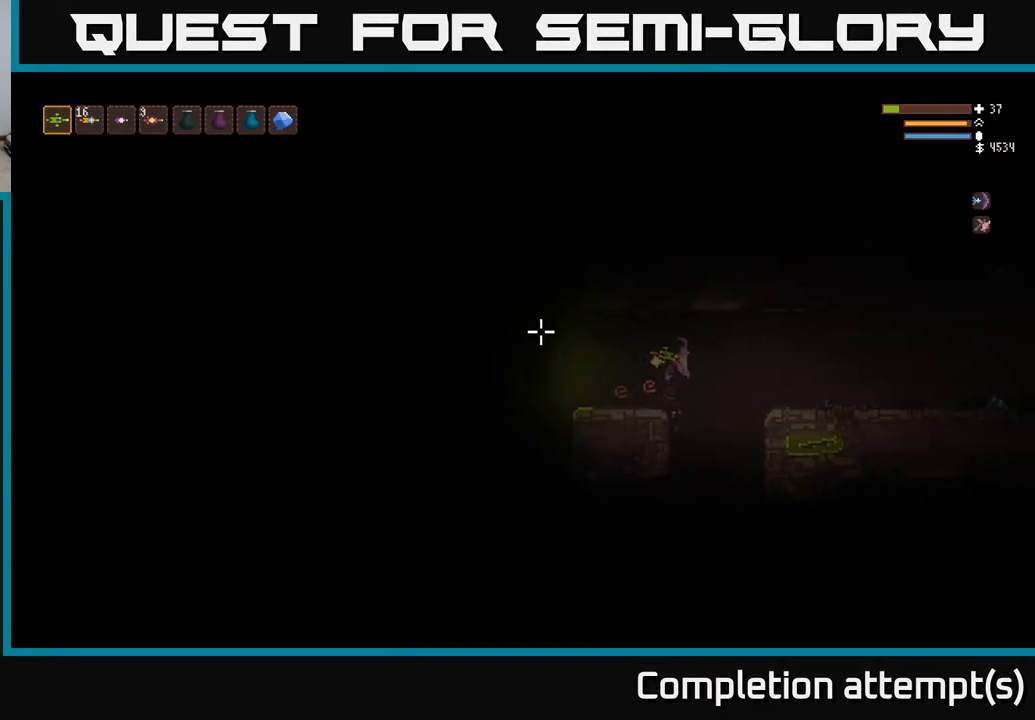
{"buttons": [], "left_stick": "right", "right_stick": "left", "events": [[283, "L2", "down"], [400, "L2", "up"]]}
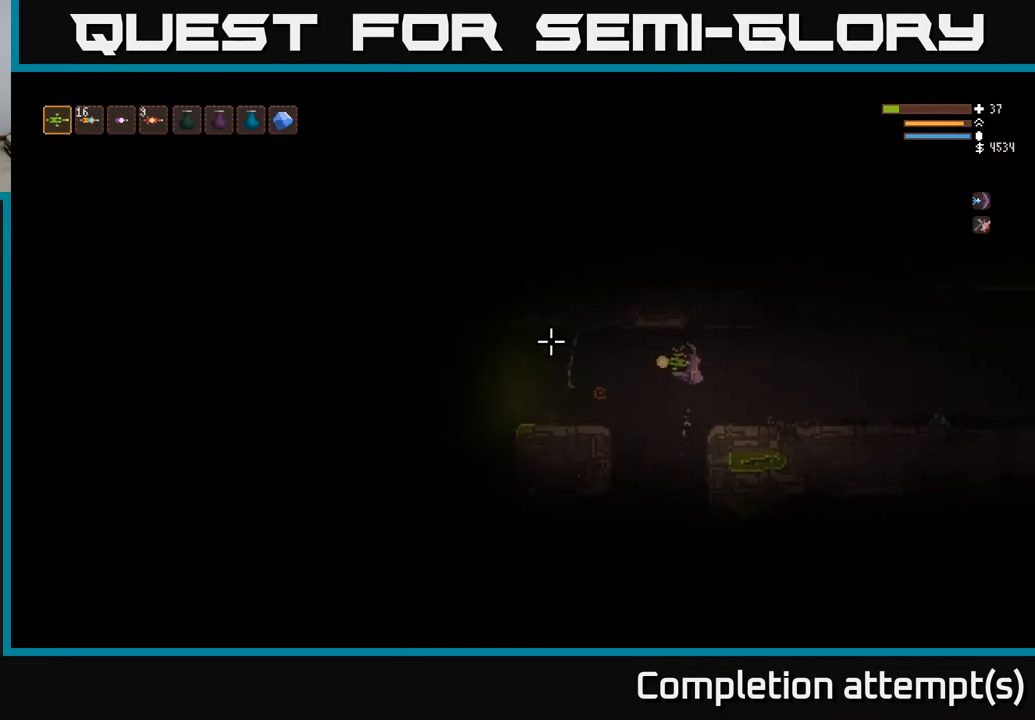
{"buttons": [], "left_stick": "center", "right_stick": "left", "events": [[317, "left_stick", "center"]]}
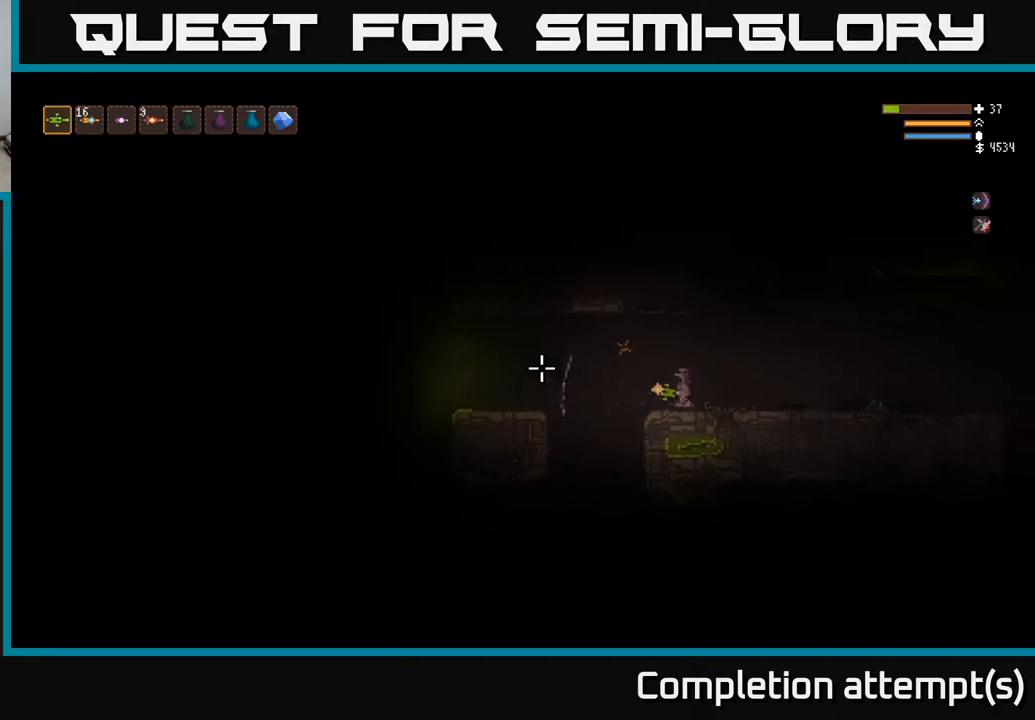
{"buttons": ["L2"], "left_stick": "right", "right_stick": "left", "events": [[300, "left_stick", "right"], [350, "L2", "down"]]}
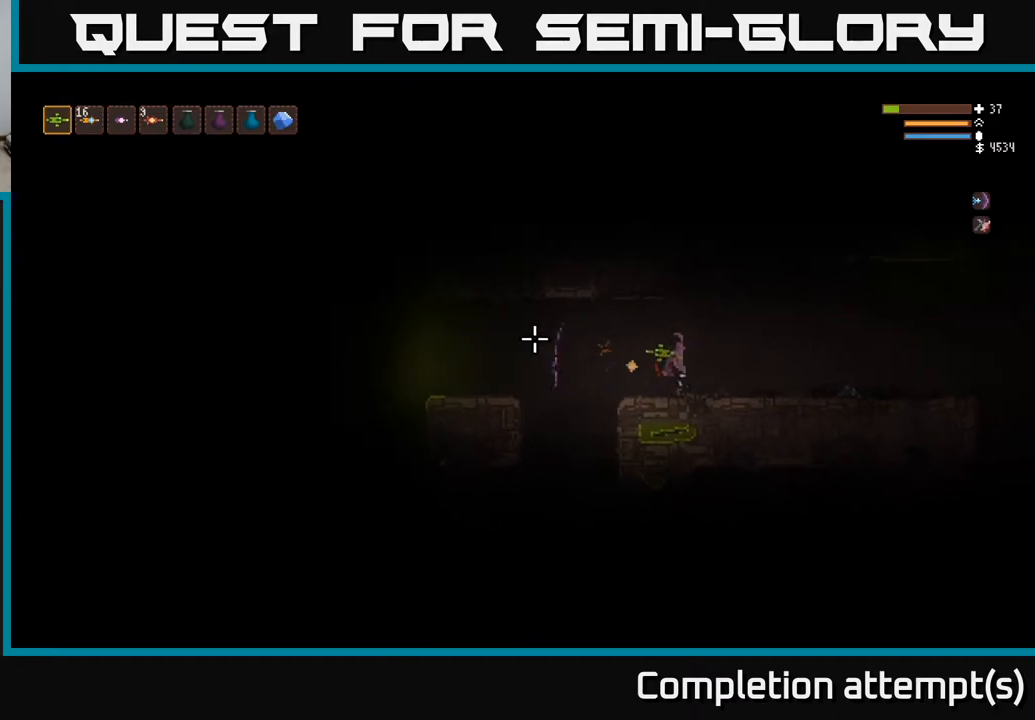
{"buttons": [], "left_stick": "center", "right_stick": "up", "events": [[50, "right_stick", "up-left"], [200, "left_stick", "center"], [217, "right_stick", "up"], [317, "L2", "up"]]}
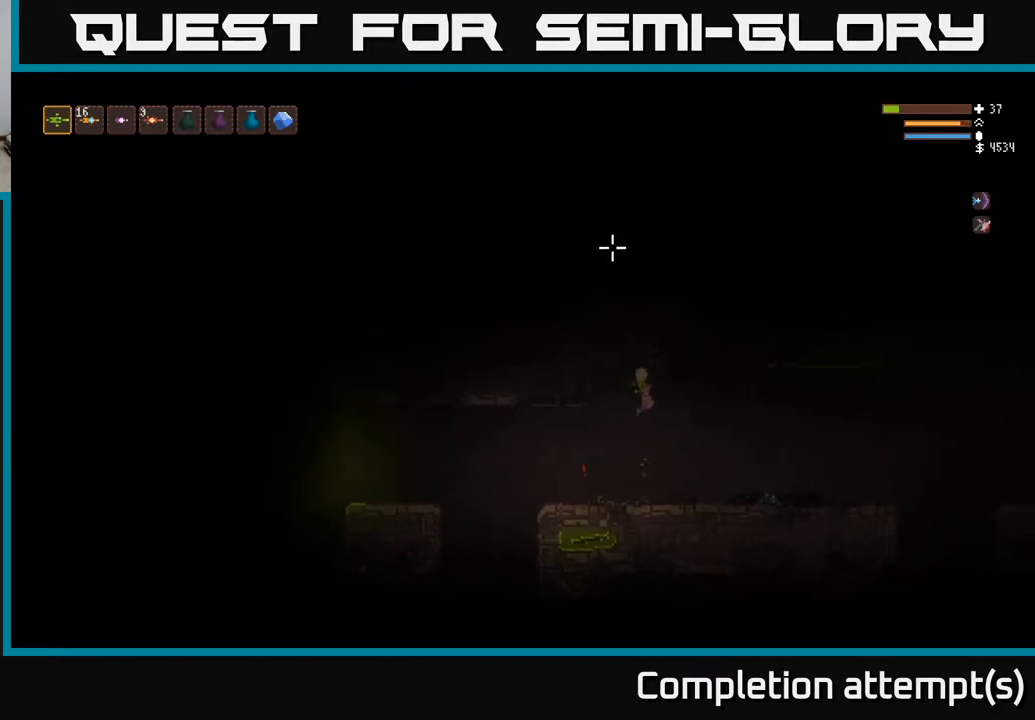
{"buttons": [], "left_stick": "center", "right_stick": "up", "events": [[67, "left_stick", "right"], [167, "L2", "down"], [333, "L2", "up"], [483, "left_stick", "center"]]}
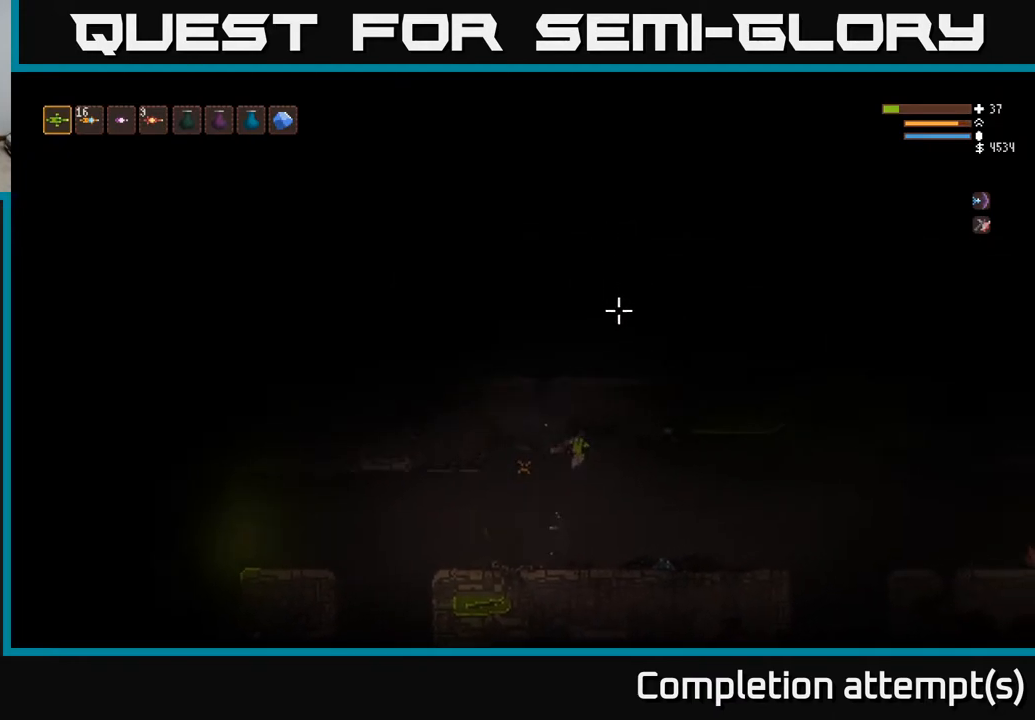
{"buttons": [], "left_stick": "right", "right_stick": "up-right", "events": [[50, "right_stick", "up-right"], [133, "left_stick", "right"]]}